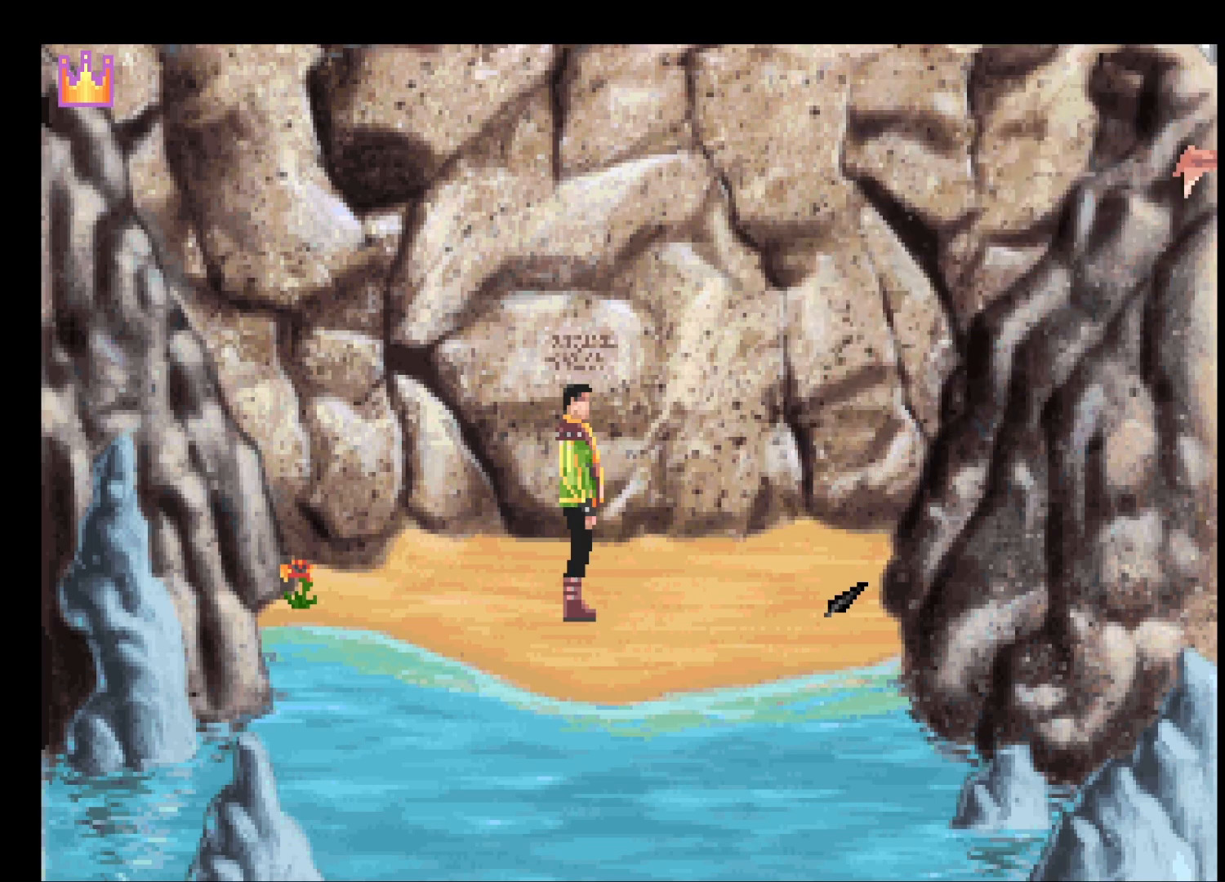
Gameplay with keyboard and mouse; each line is a JSON object with the keys and mouse buttons held at the frame after it. "events" lists presses ("down") and releases ("up") of "escape", "return", "space", "tab", "mouse_left", "mouse_wheel" and "mouse_right" between this image and that frame as [ms after this image, input, new state], when the widget could be followed in between. "mouse_left", "mouse_wheel", "mouse_right" = the "left", "wheel", "right" buttons of the "mouse" list. No other keys are recorded. "wheel" means that the mouse wheel is clicked or scrolled. Mouse movement is not recorded.
{"keys": ["return"], "mouse": ["left"], "events": [[500, "mouse_left", "down"], [500, "return", "down"]]}
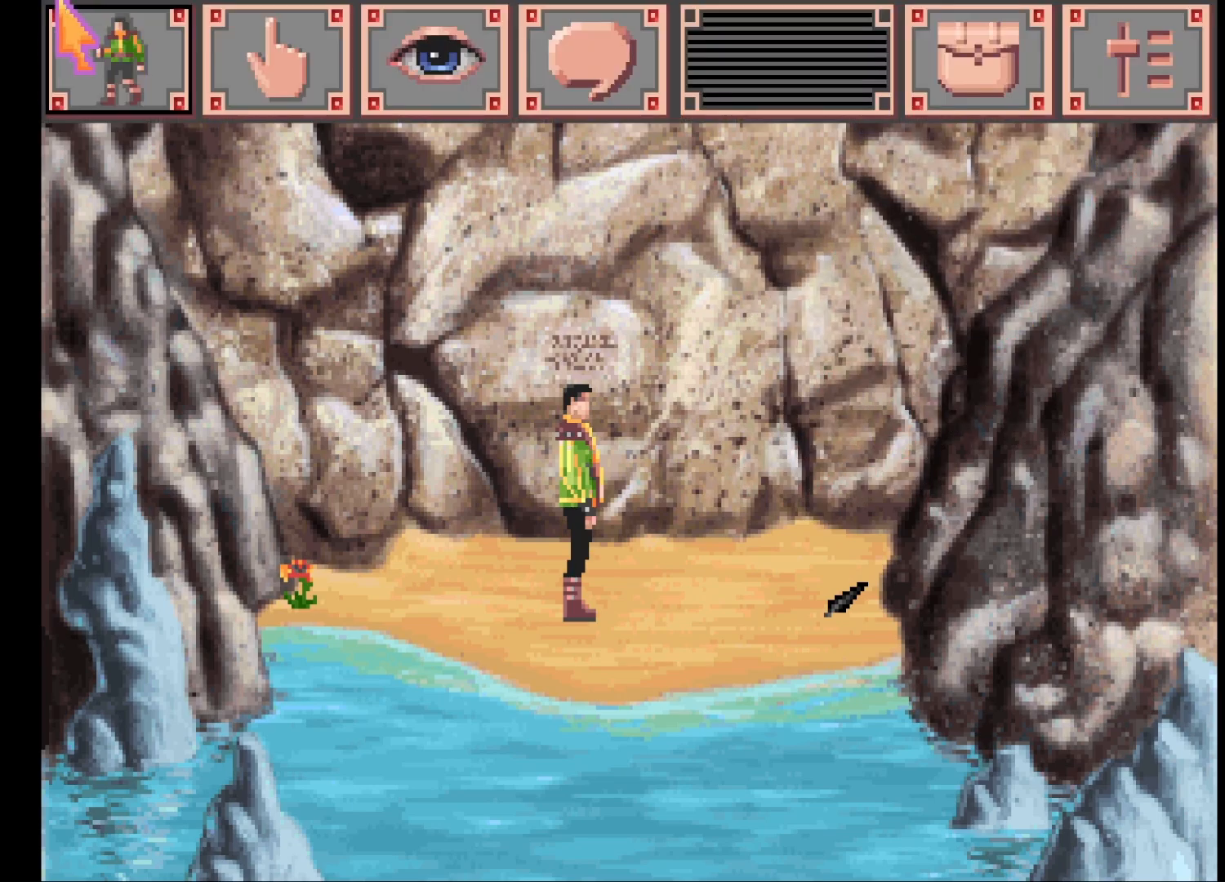
{"keys": [], "mouse": [], "events": [[83, "mouse_left", "up"], [133, "mouse_left", "down"], [233, "mouse_left", "up"], [283, "return", "up"]]}
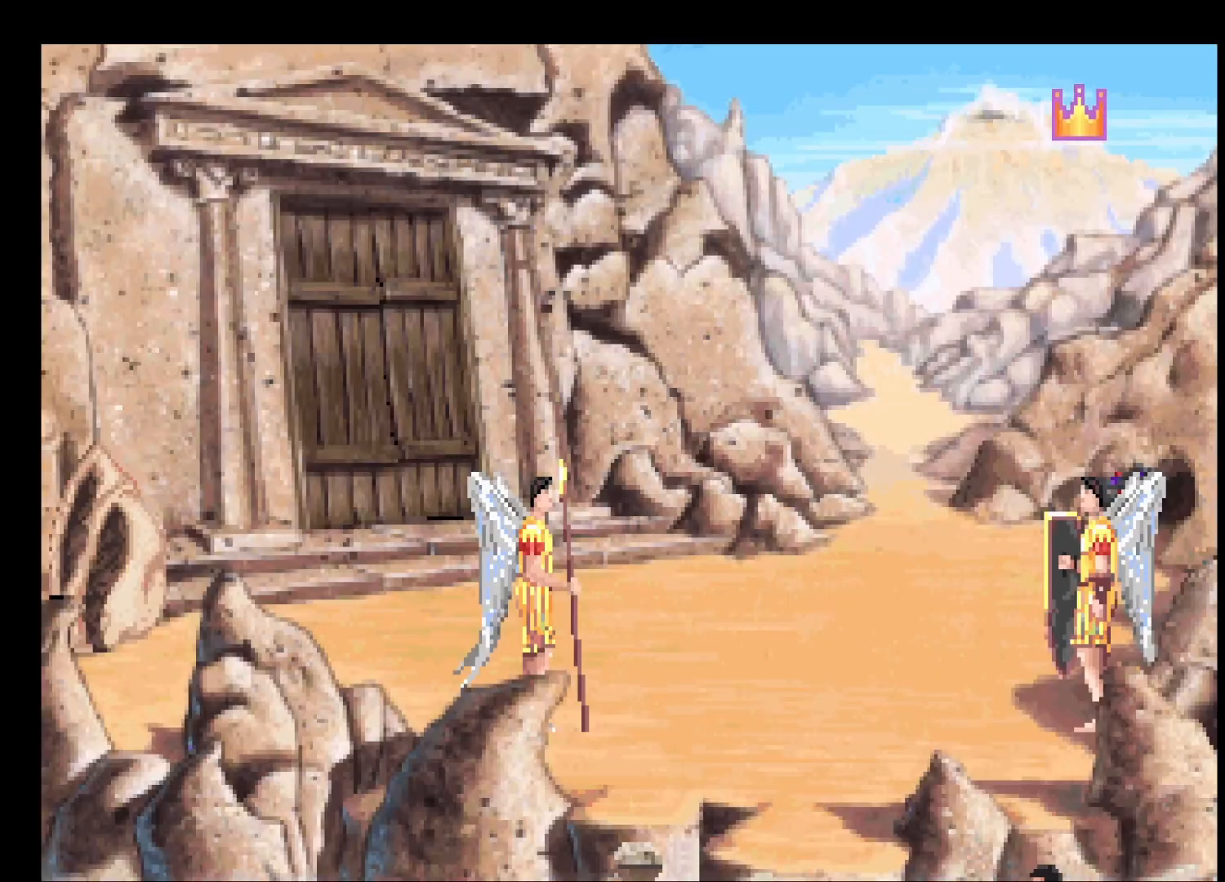
{"keys": [], "mouse": [], "events": [[333, "mouse_left", "down"], [433, "mouse_left", "up"]]}
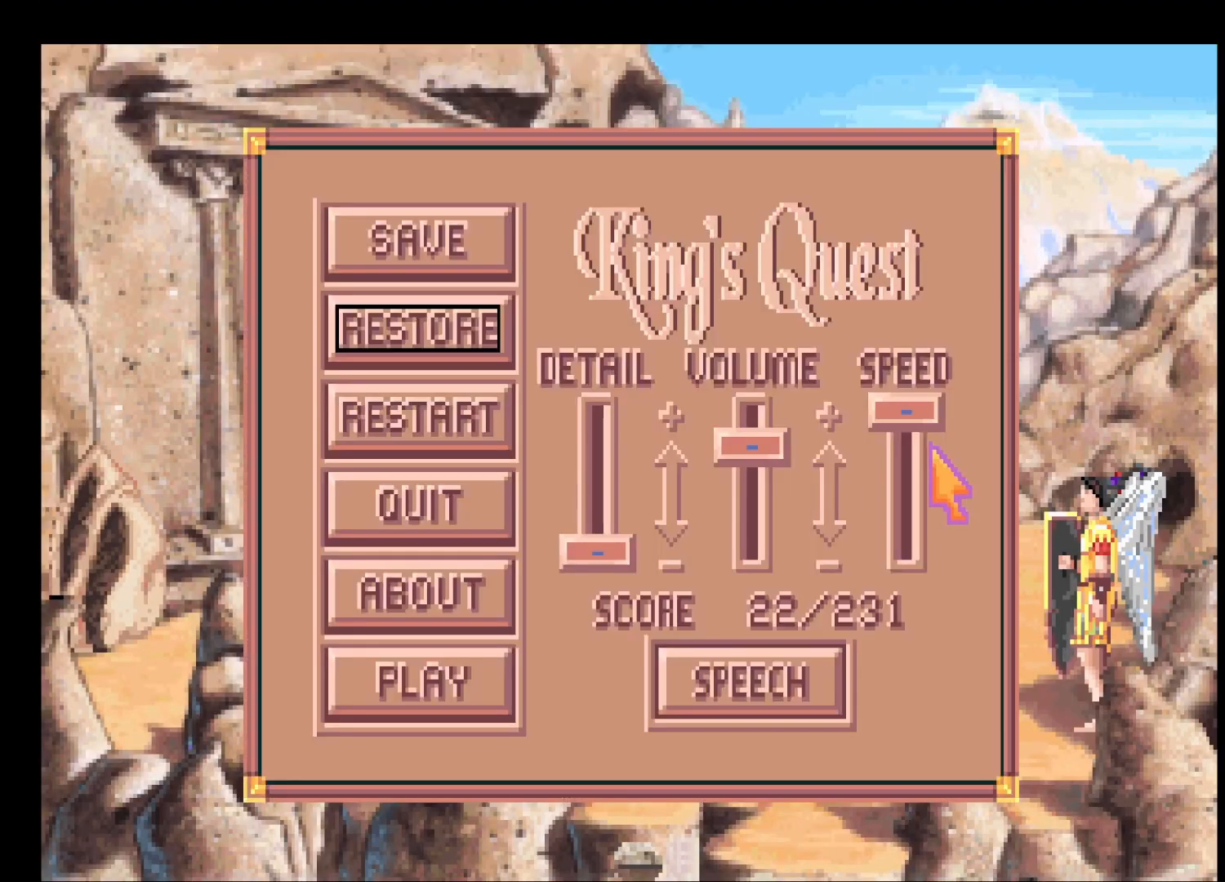
{"keys": [], "mouse": ["left"], "events": [[400, "mouse_left", "down"]]}
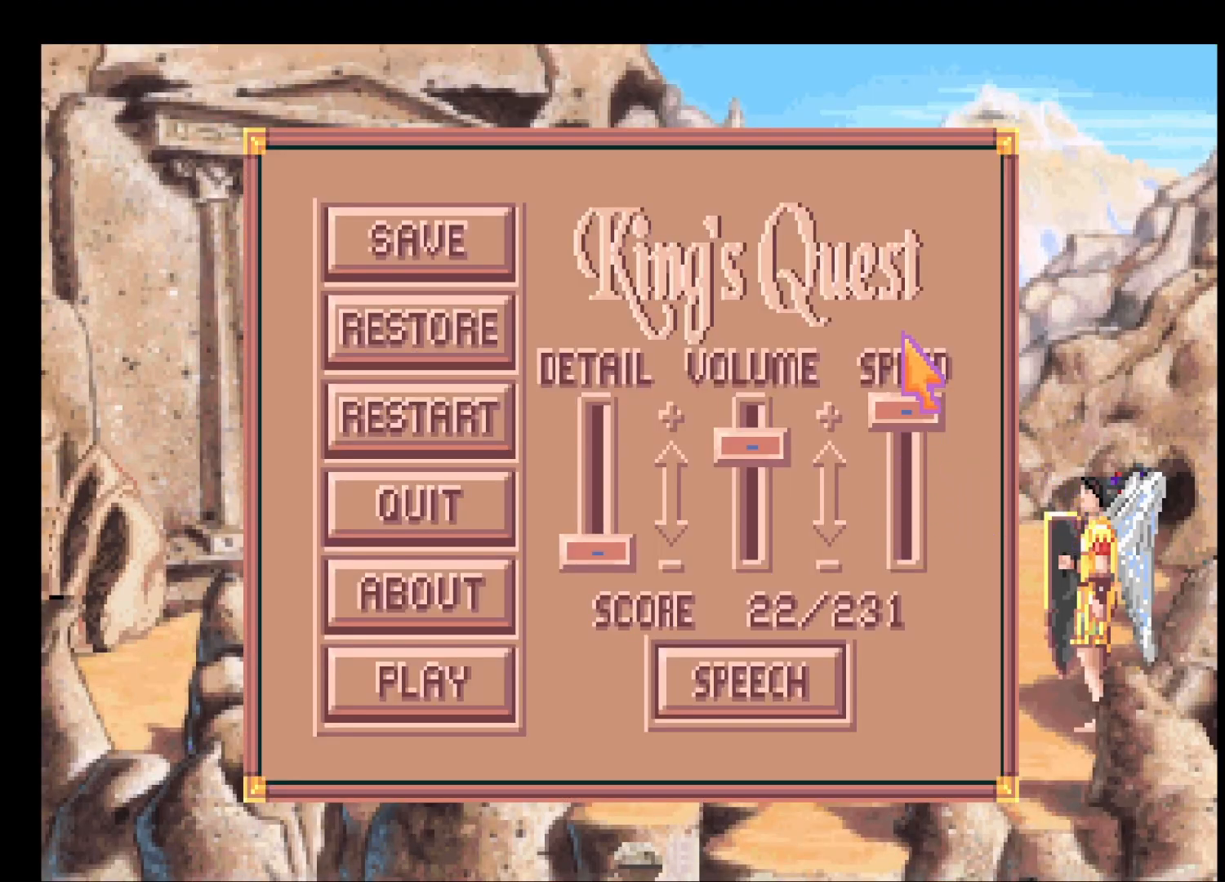
{"keys": ["return"], "mouse": [], "events": [[50, "mouse_left", "up"], [133, "escape", "down"], [233, "escape", "up"], [283, "mouse_right", "down"], [333, "mouse_right", "up"], [333, "return", "down"], [367, "mouse_right", "down"], [467, "mouse_right", "up"]]}
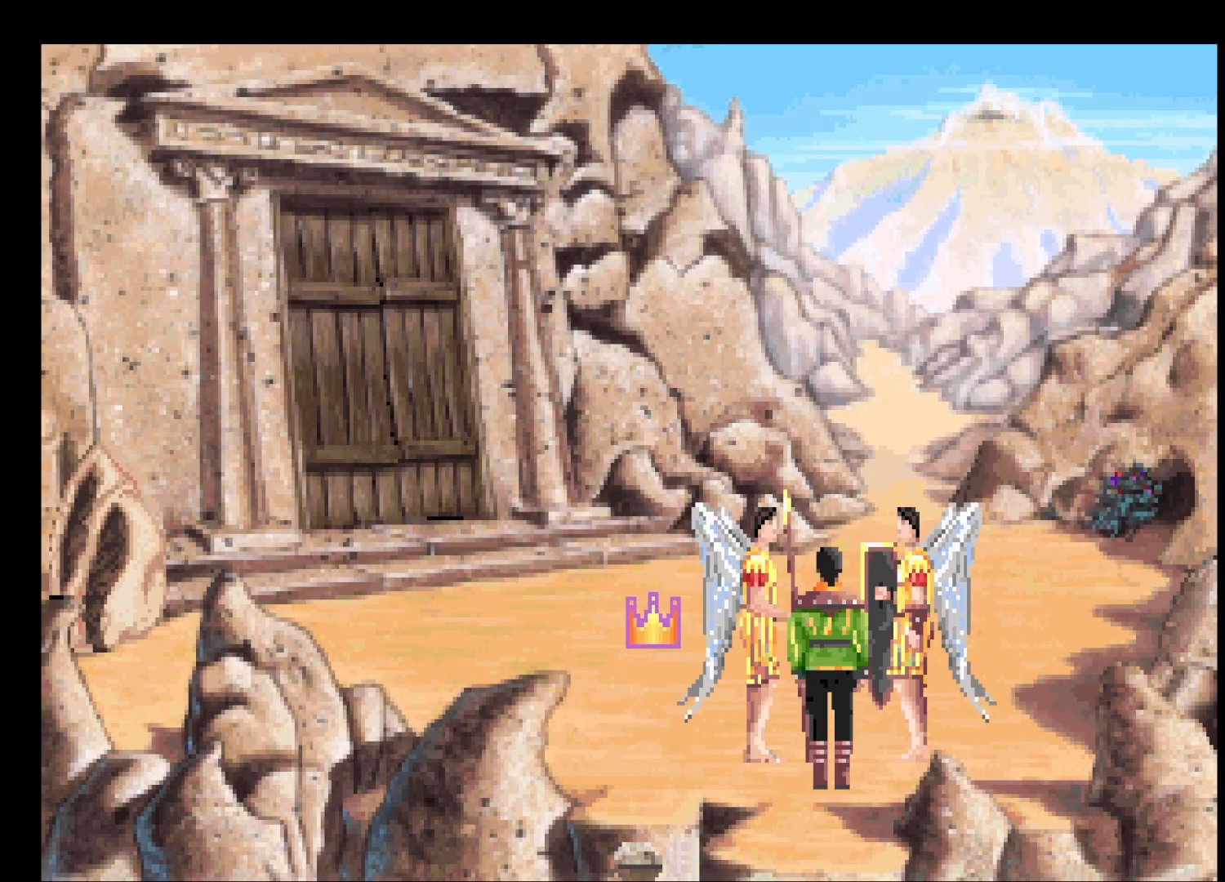
{"keys": ["return"], "mouse": ["right"], "events": [[17, "mouse_right", "down"], [67, "mouse_right", "up"], [100, "mouse_right", "down"], [200, "mouse_right", "up"], [250, "mouse_right", "down"], [300, "mouse_right", "up"], [483, "mouse_right", "down"]]}
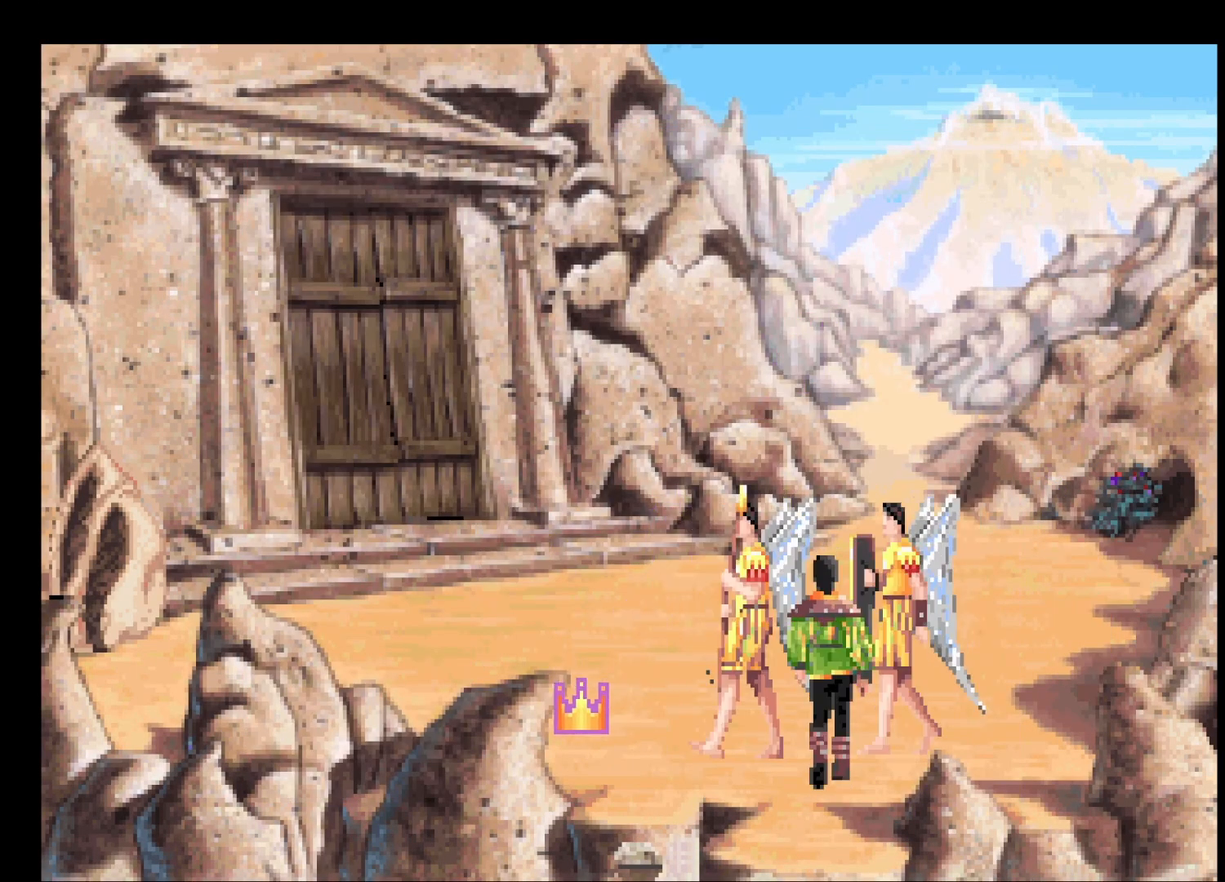
{"keys": ["return"], "mouse": ["right"], "events": [[83, "mouse_right", "up"], [217, "mouse_right", "down"], [267, "mouse_right", "up"], [367, "mouse_right", "down"], [400, "mouse_right", "up"], [450, "mouse_right", "down"]]}
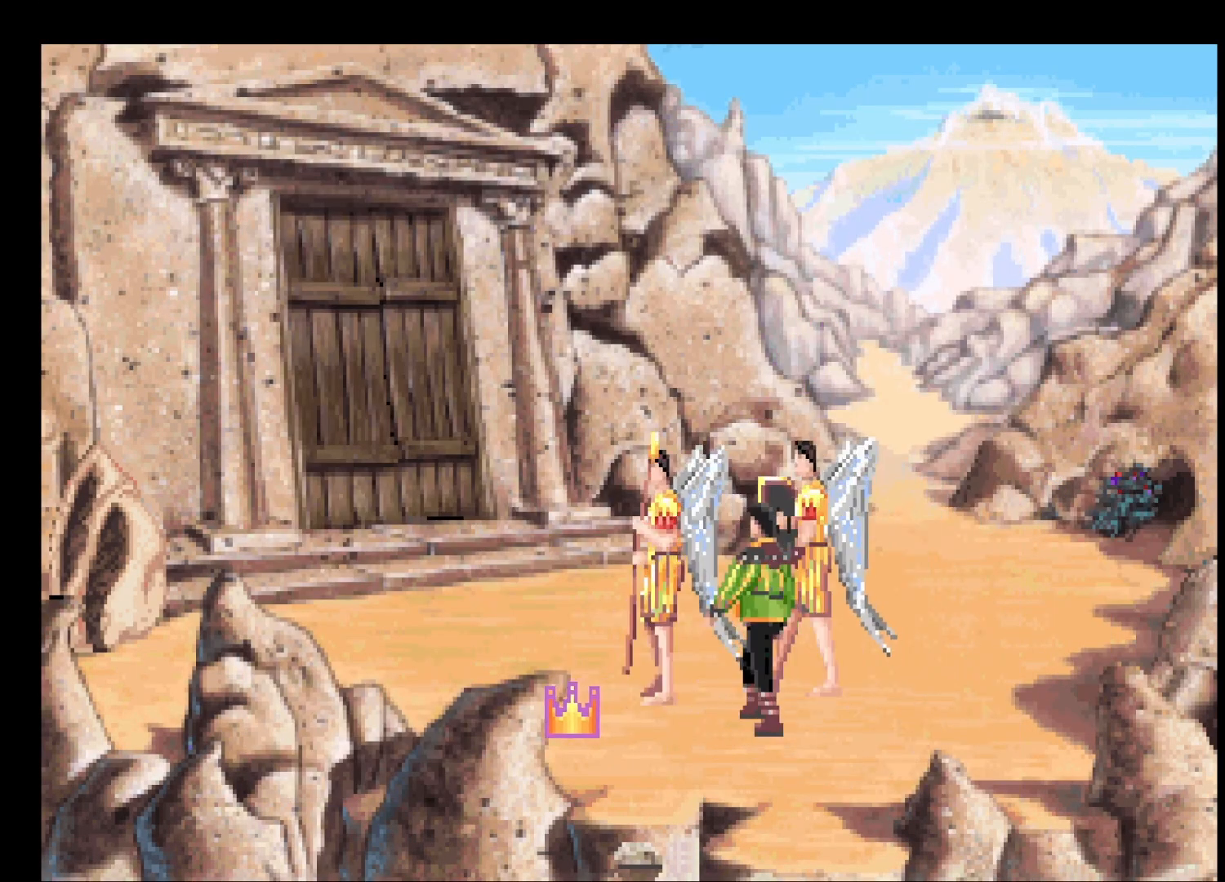
{"keys": ["return"], "mouse": [], "events": [[50, "mouse_right", "up"], [150, "mouse_right", "down"], [200, "mouse_right", "up"], [283, "mouse_right", "down"], [317, "mouse_right", "up"], [417, "mouse_right", "down"], [467, "mouse_right", "up"]]}
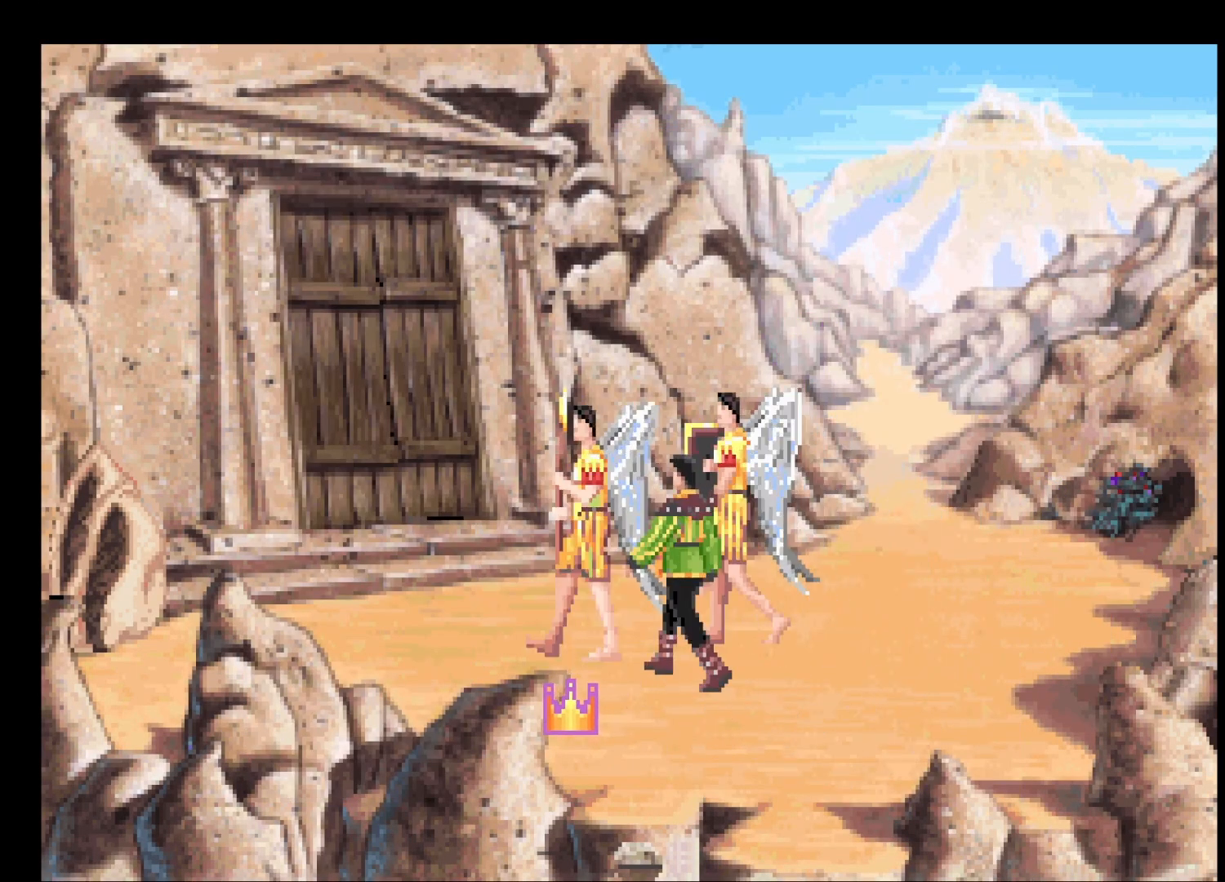
{"keys": ["return"], "mouse": ["right"], "events": [[67, "mouse_right", "down"], [117, "mouse_right", "up"], [200, "mouse_right", "down"], [250, "mouse_right", "up"], [350, "mouse_right", "down"], [400, "mouse_right", "up"], [483, "mouse_right", "down"]]}
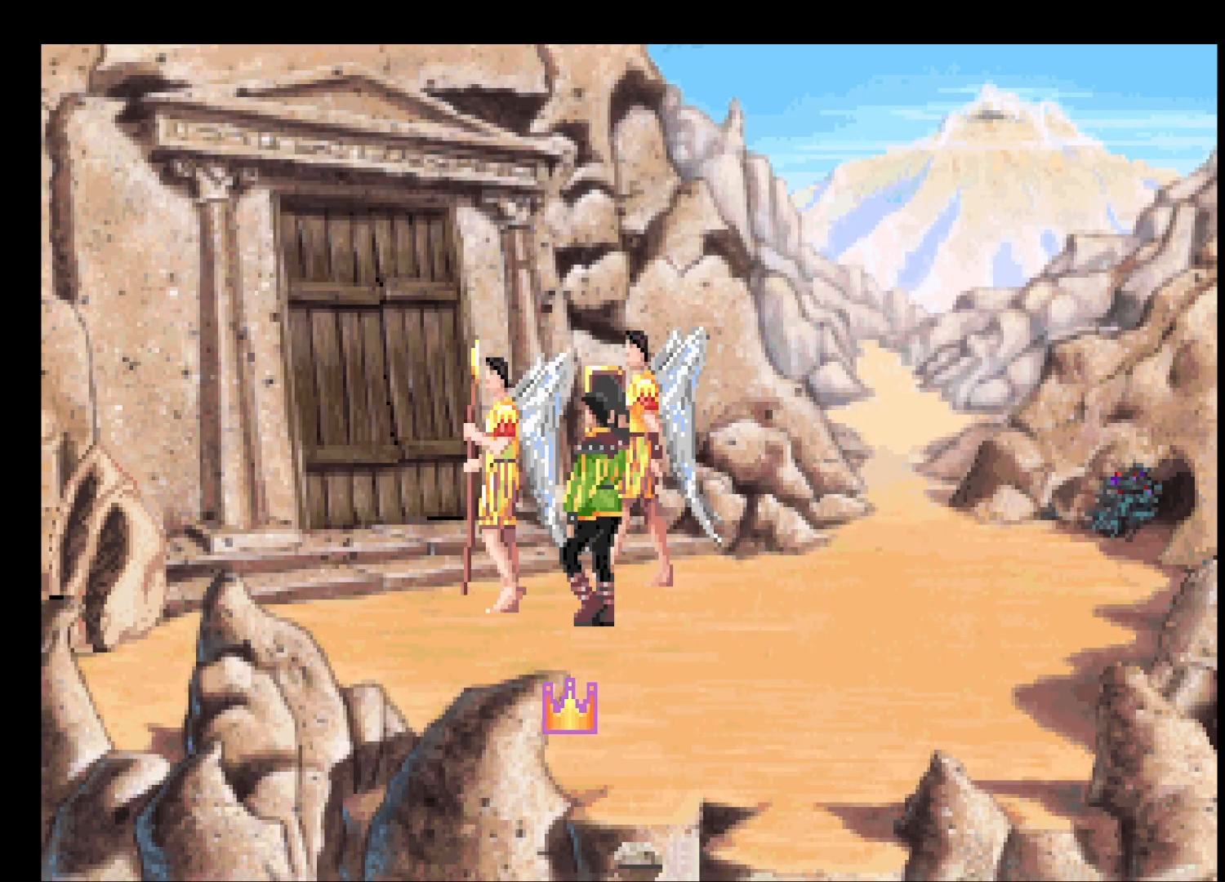
{"keys": ["return"], "mouse": [], "events": [[83, "mouse_right", "up"], [117, "mouse_right", "down"], [217, "mouse_right", "up"], [317, "mouse_right", "down"], [367, "mouse_right", "up"], [467, "mouse_right", "down"], [500, "mouse_right", "up"]]}
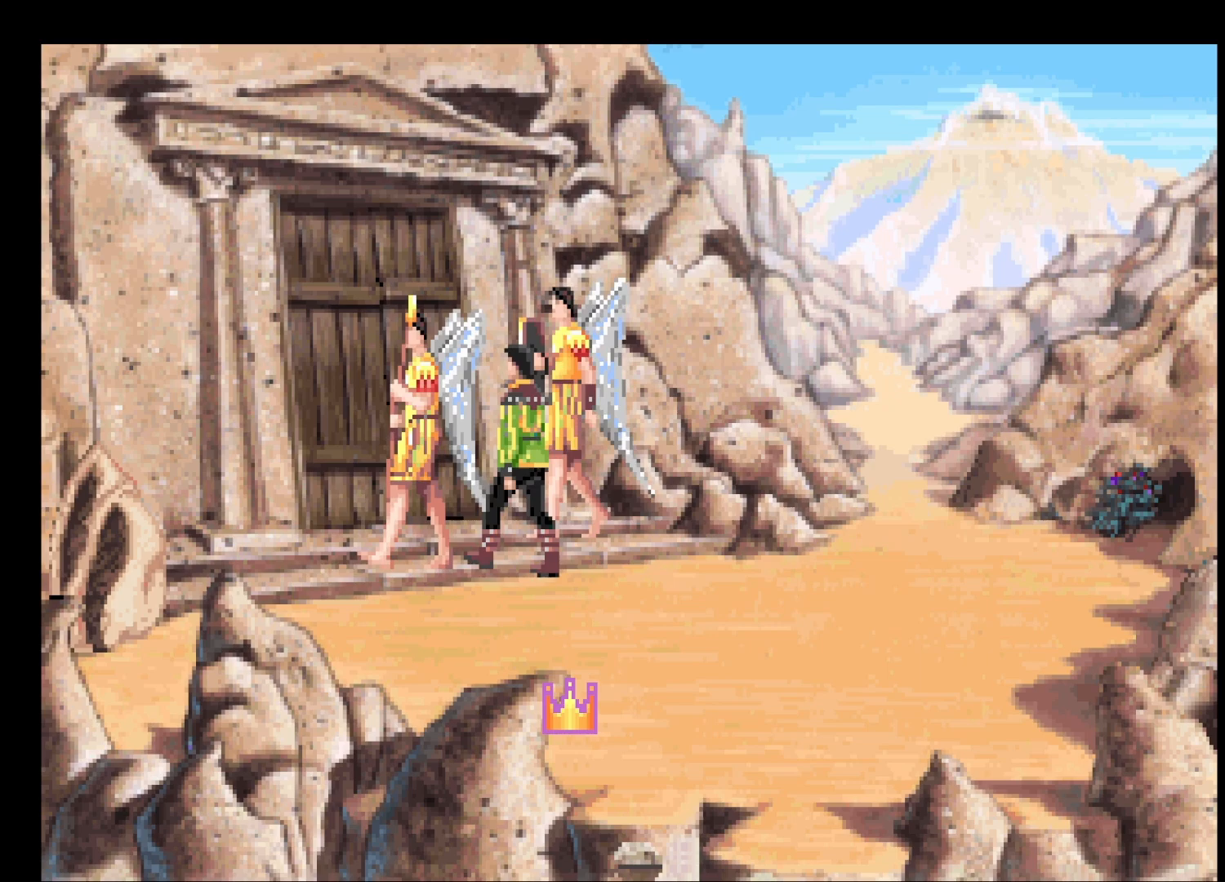
{"keys": ["return"], "mouse": [], "events": [[100, "mouse_right", "down"], [150, "mouse_right", "up"], [233, "mouse_right", "down"], [333, "mouse_right", "up"], [417, "mouse_right", "down"], [467, "mouse_right", "up"]]}
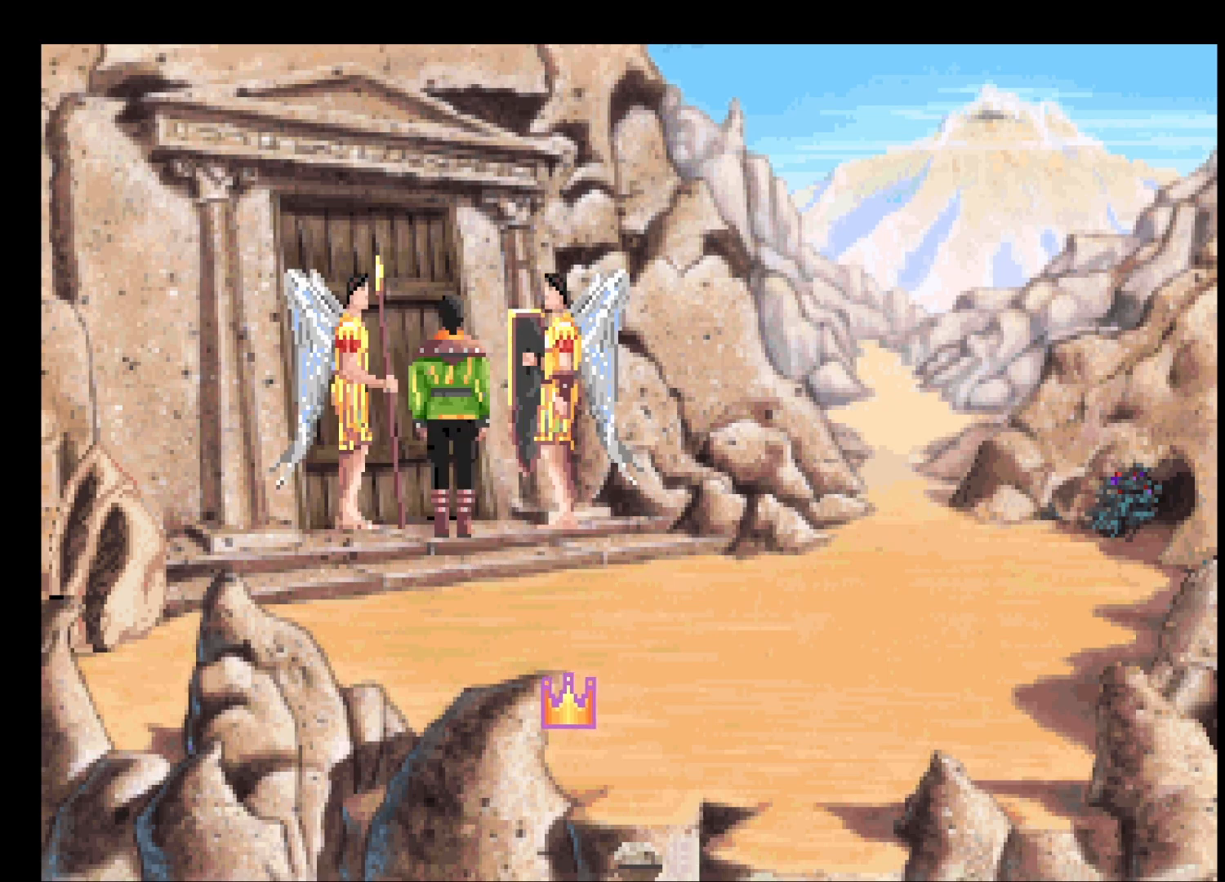
{"keys": ["return"], "mouse": ["right"], "events": [[67, "mouse_right", "down"], [100, "mouse_right", "up"], [200, "mouse_right", "down"], [250, "mouse_right", "up"], [333, "mouse_right", "down"], [383, "mouse_right", "up"], [483, "mouse_right", "down"]]}
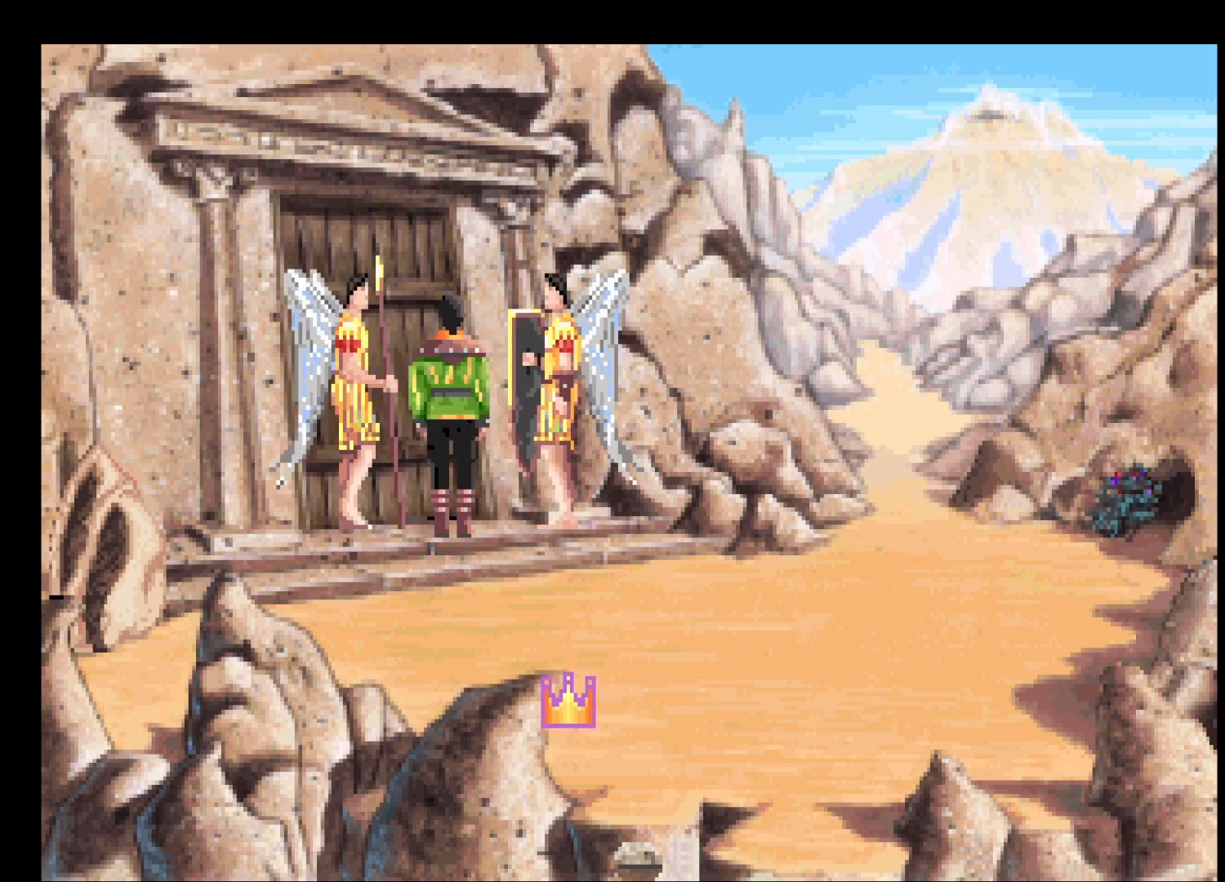
{"keys": ["return"], "mouse": [], "events": [[83, "mouse_right", "up"], [117, "mouse_right", "down"], [217, "mouse_right", "up"], [267, "mouse_right", "down"], [500, "mouse_right", "up"]]}
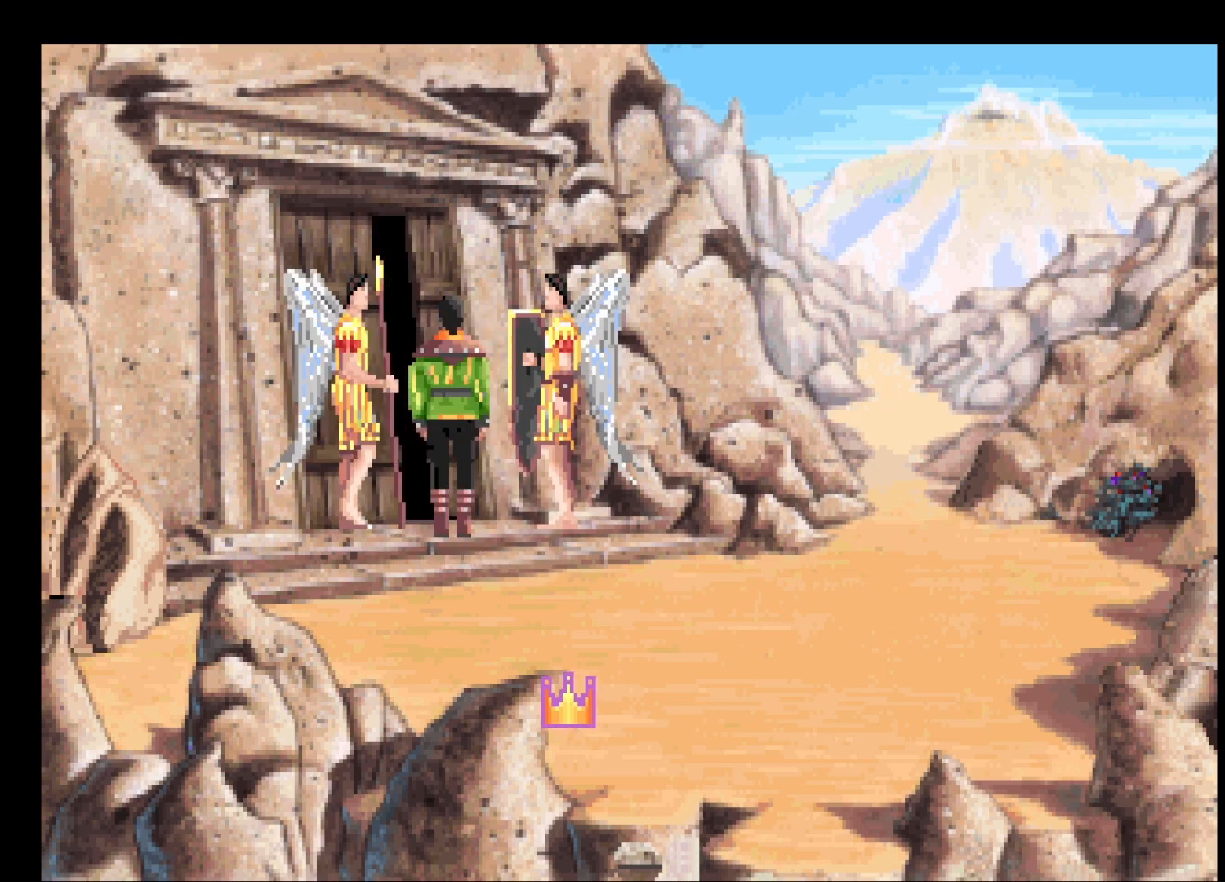
{"keys": ["return"], "mouse": ["right"], "events": [[50, "mouse_right", "down"], [133, "mouse_right", "up"], [183, "mouse_right", "down"], [283, "mouse_right", "up"], [333, "mouse_right", "down"], [383, "mouse_right", "up"], [433, "mouse_right", "down"]]}
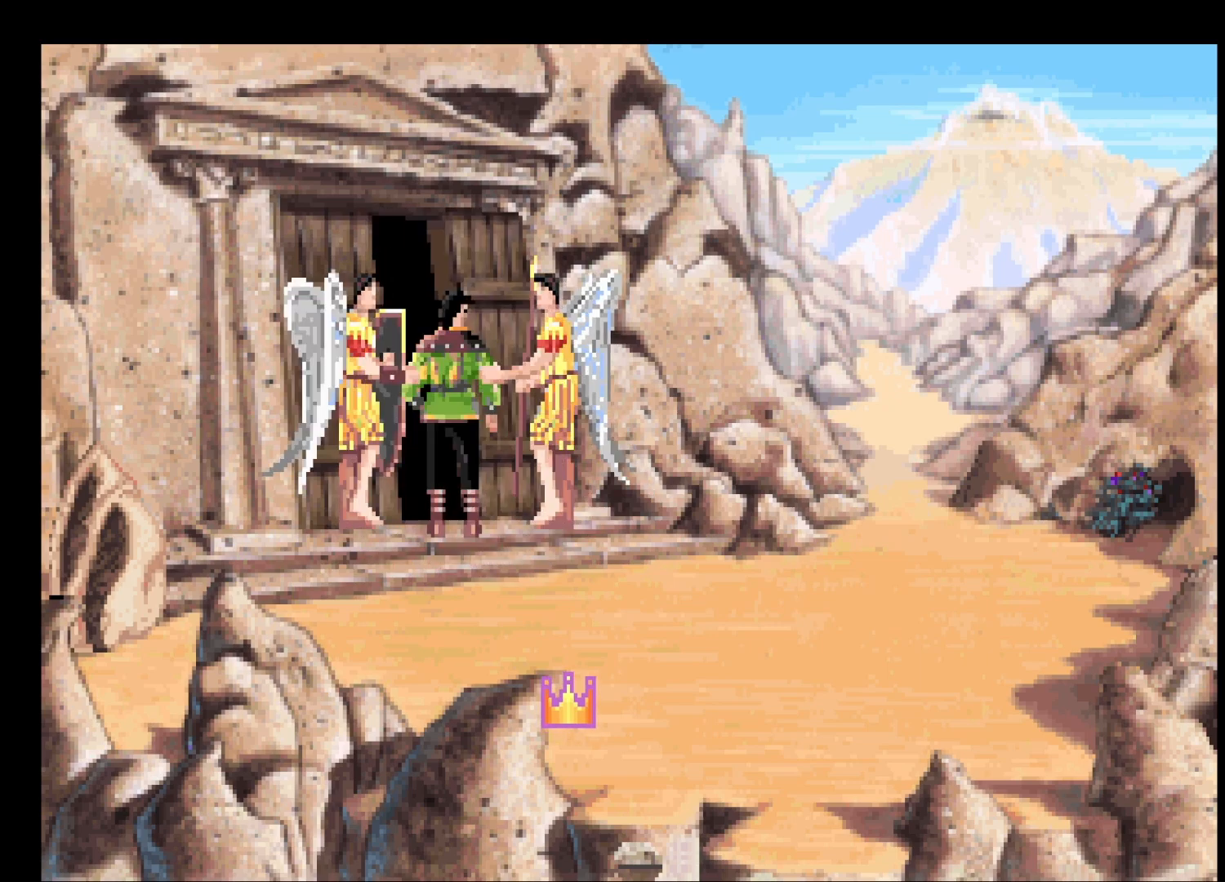
{"keys": ["return"], "mouse": ["right"], "events": [[17, "mouse_right", "up"], [67, "mouse_right", "down"], [117, "mouse_right", "up"], [150, "mouse_right", "down"], [250, "mouse_right", "up"], [300, "mouse_right", "down"], [350, "mouse_right", "up"], [483, "mouse_right", "down"]]}
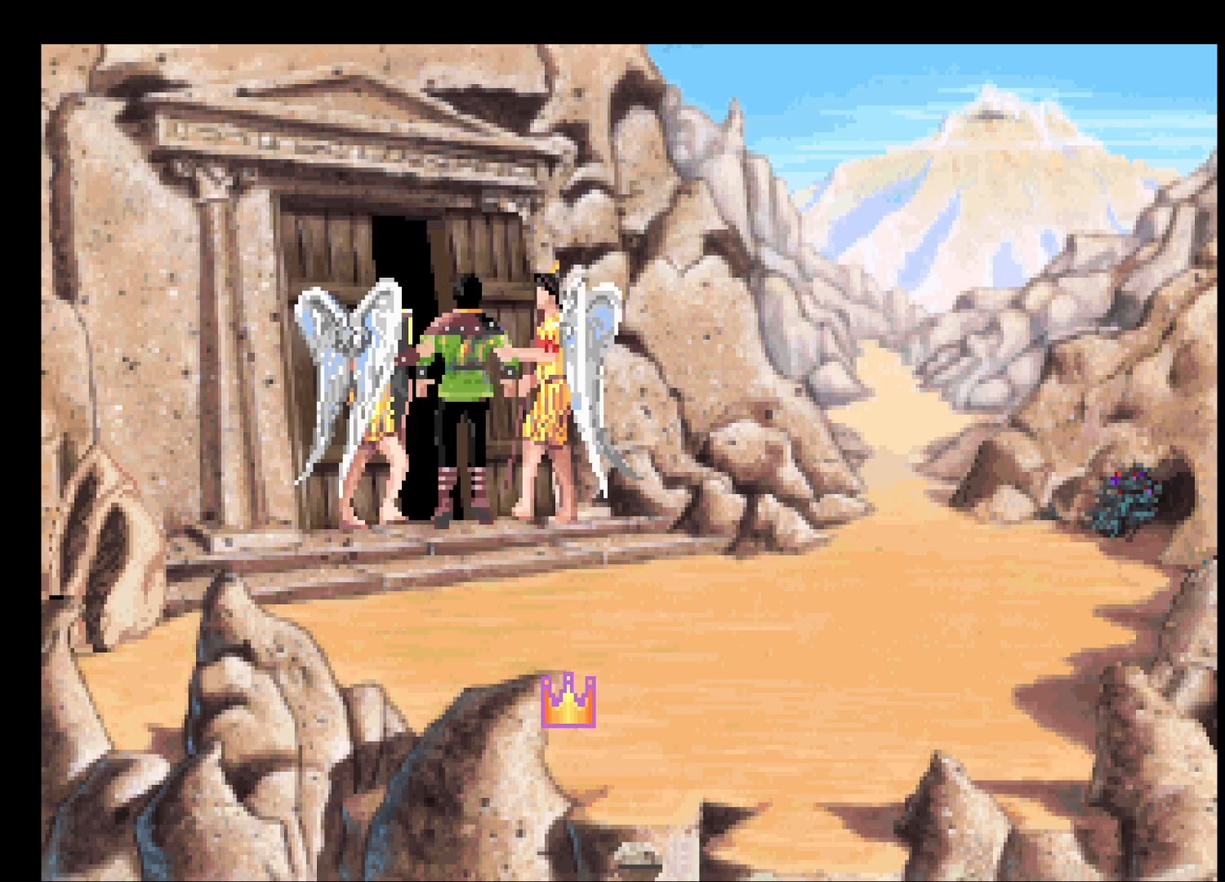
{"keys": ["return"], "mouse": ["left"], "events": [[33, "mouse_right", "up"], [133, "mouse_right", "down"], [317, "mouse_right", "up"], [450, "mouse_left", "down"]]}
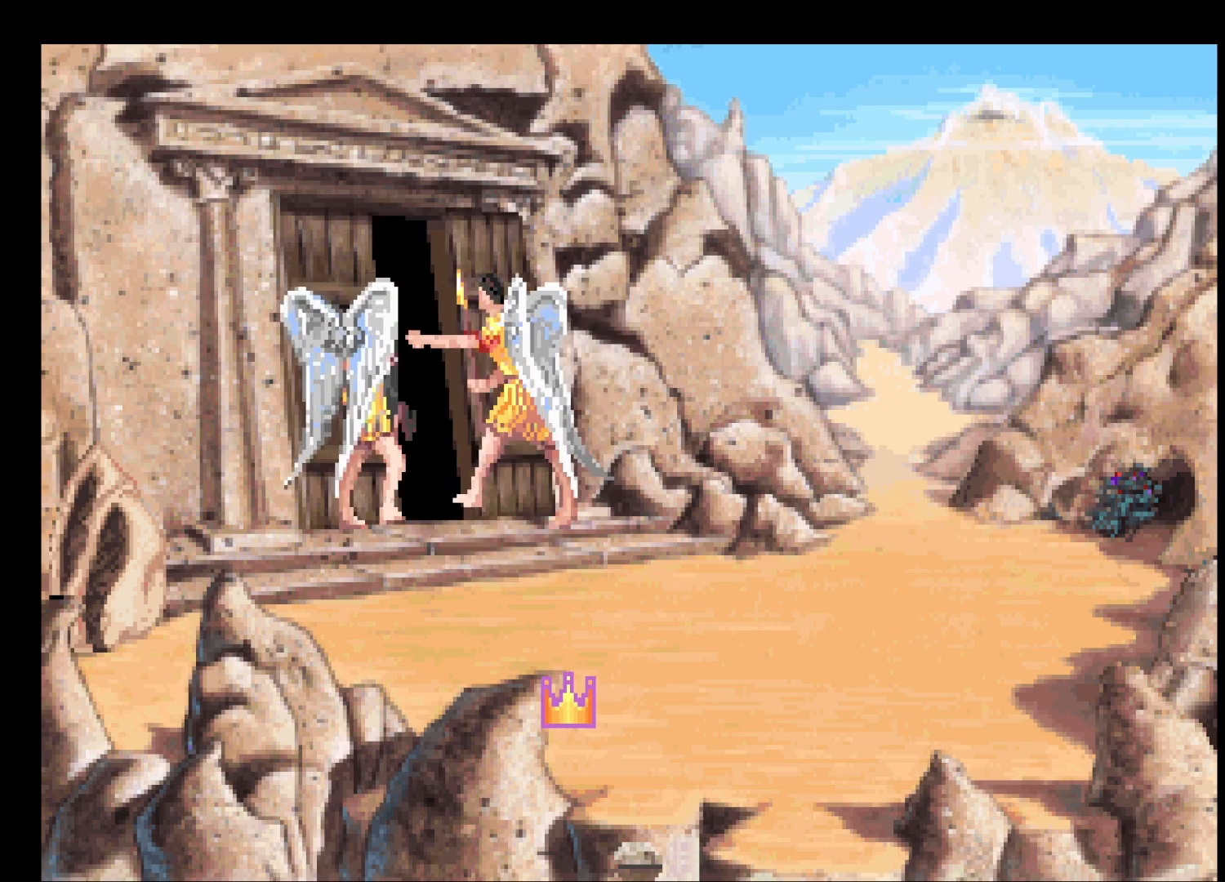
{"keys": ["return"], "mouse": [], "events": [[50, "mouse_left", "up"], [100, "mouse_left", "down"], [183, "mouse_left", "up"], [233, "mouse_left", "down"], [317, "mouse_left", "up"], [417, "mouse_left", "down"], [467, "mouse_left", "up"]]}
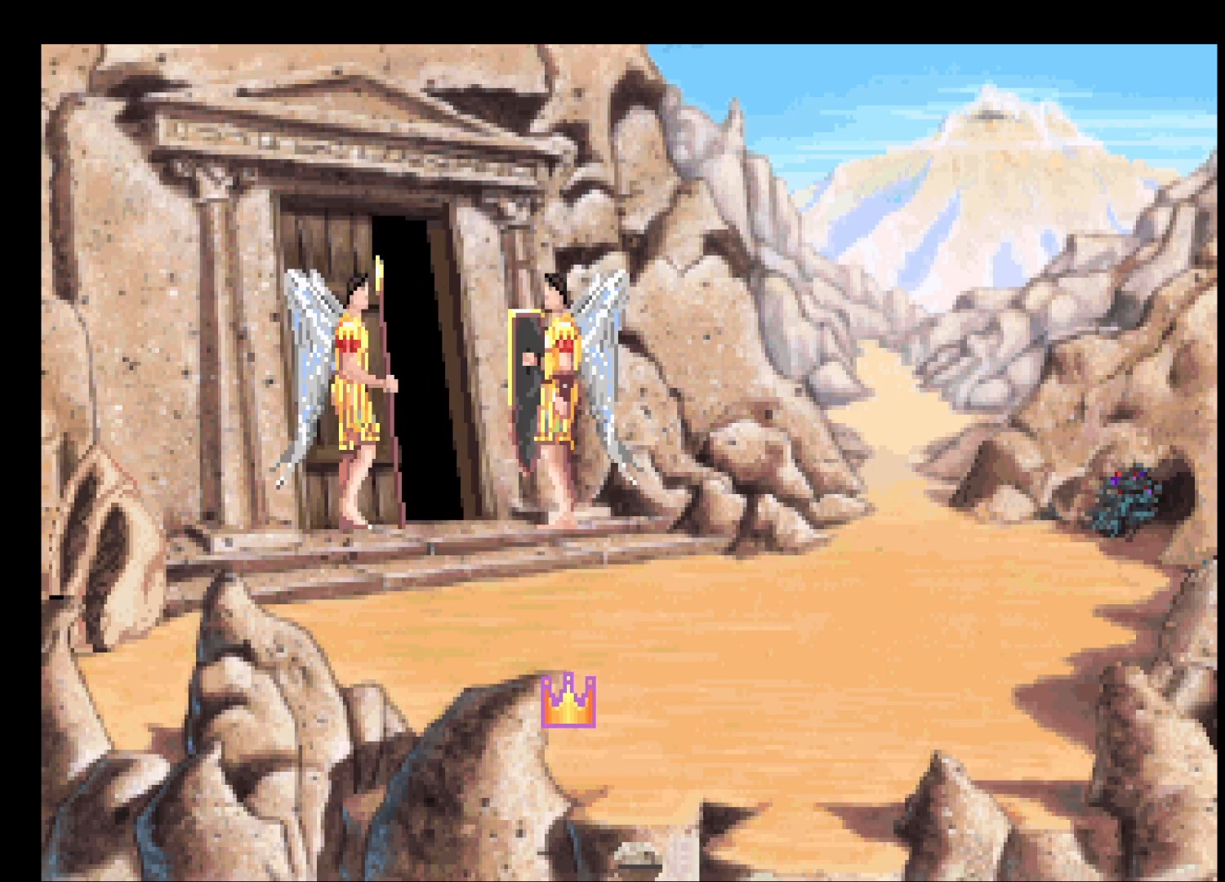
{"keys": ["return"], "mouse": ["left"], "events": [[67, "mouse_left", "down"], [100, "mouse_left", "up"], [433, "mouse_left", "down"]]}
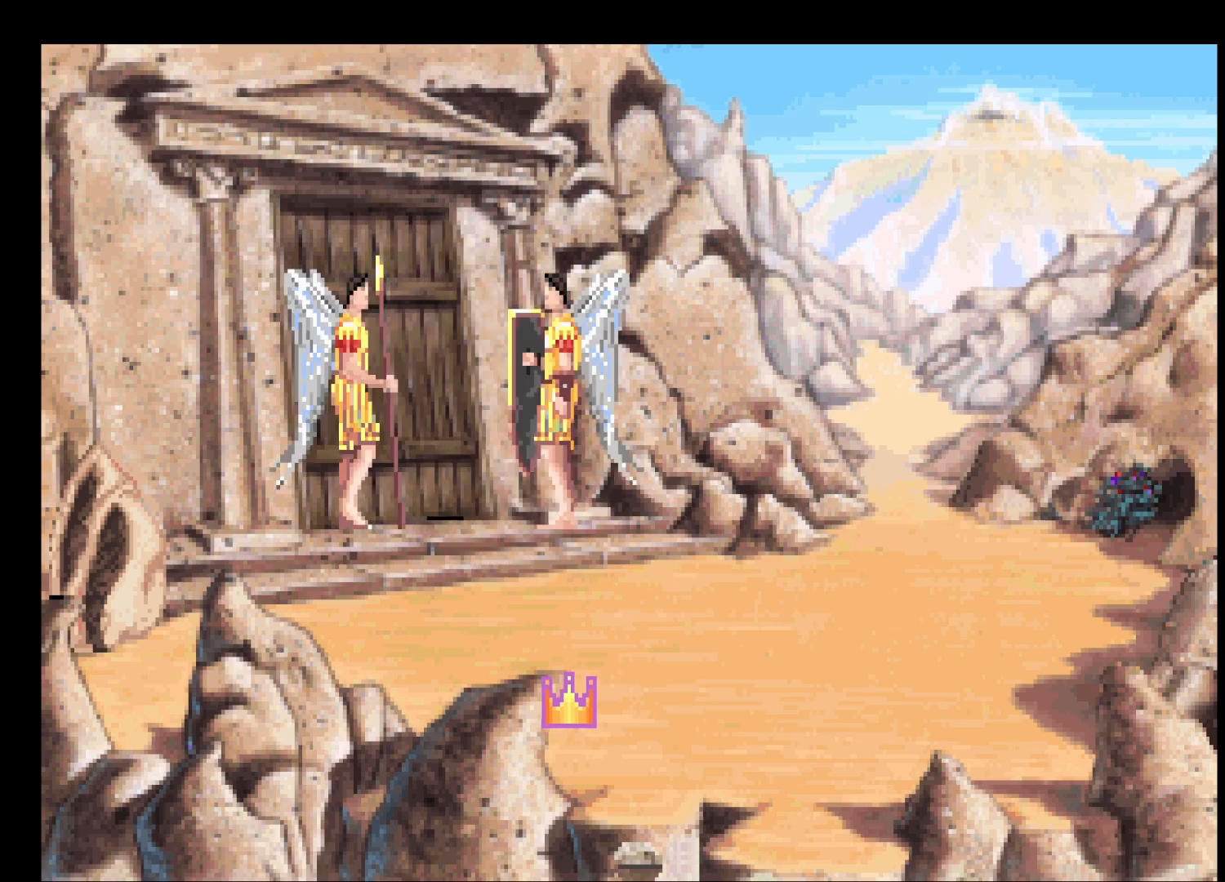
{"keys": ["return"], "mouse": [], "events": [[33, "mouse_left", "up"], [83, "mouse_left", "down"], [167, "mouse_left", "up"], [217, "mouse_left", "down"], [317, "mouse_left", "up"], [400, "mouse_left", "down"], [450, "mouse_left", "up"]]}
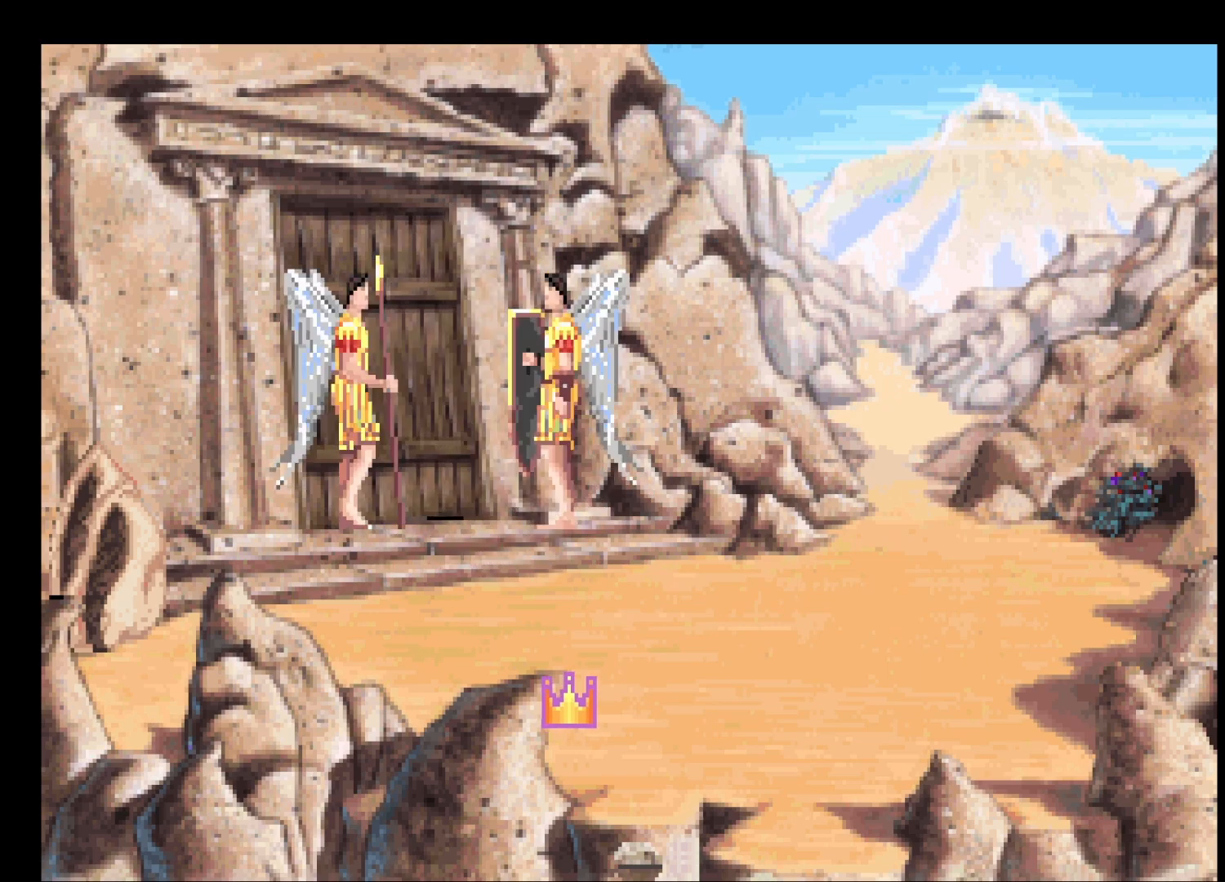
{"keys": ["return"], "mouse": [], "events": [[50, "mouse_left", "down"], [150, "mouse_left", "up"], [200, "mouse_left", "down"], [283, "mouse_left", "up"], [367, "mouse_left", "down"], [467, "mouse_left", "up"]]}
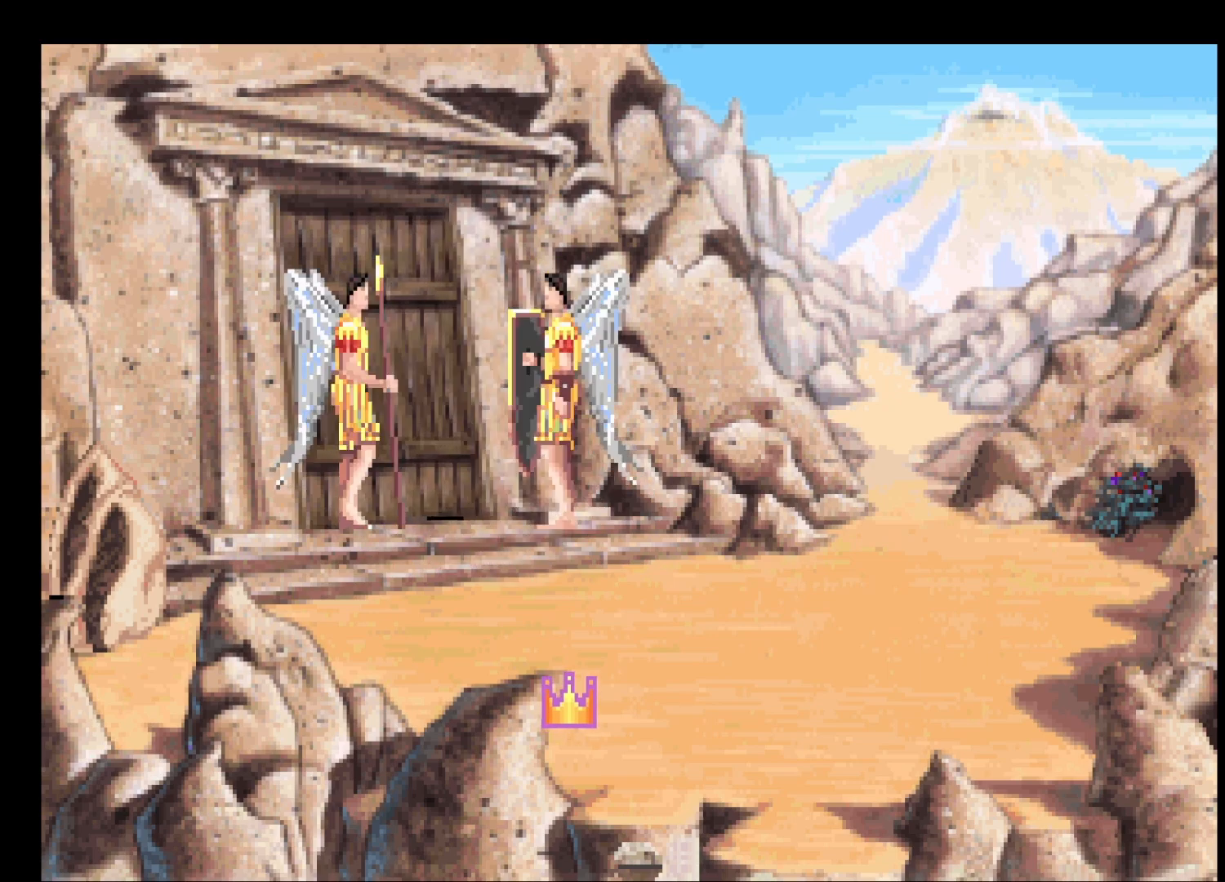
{"keys": ["return"], "mouse": ["left"], "events": [[17, "mouse_left", "down"], [117, "mouse_left", "up"], [167, "mouse_left", "down"], [250, "mouse_left", "up"], [350, "mouse_left", "down"], [400, "mouse_left", "up"], [483, "mouse_left", "down"]]}
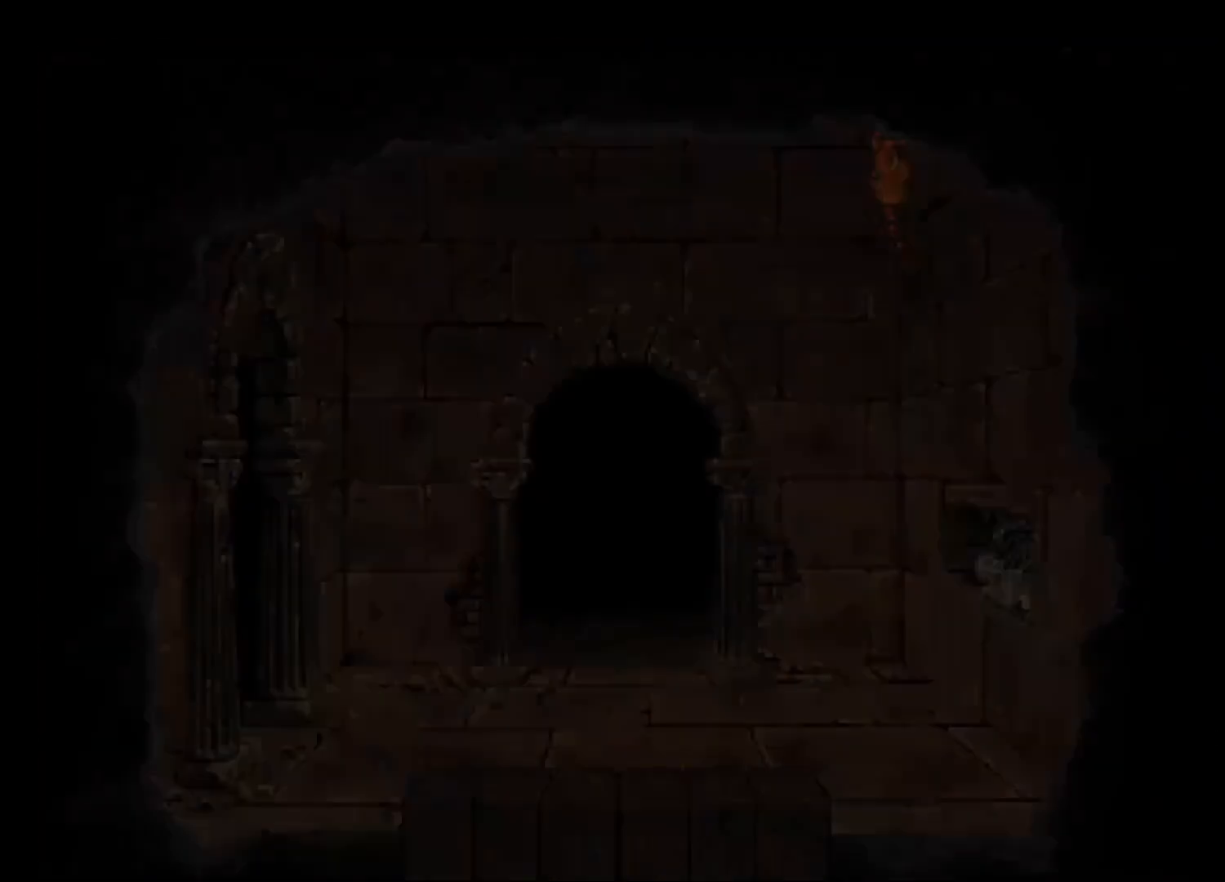
{"keys": ["return"], "mouse": [], "events": [[83, "mouse_left", "up"], [167, "mouse_left", "down"], [217, "mouse_left", "up"]]}
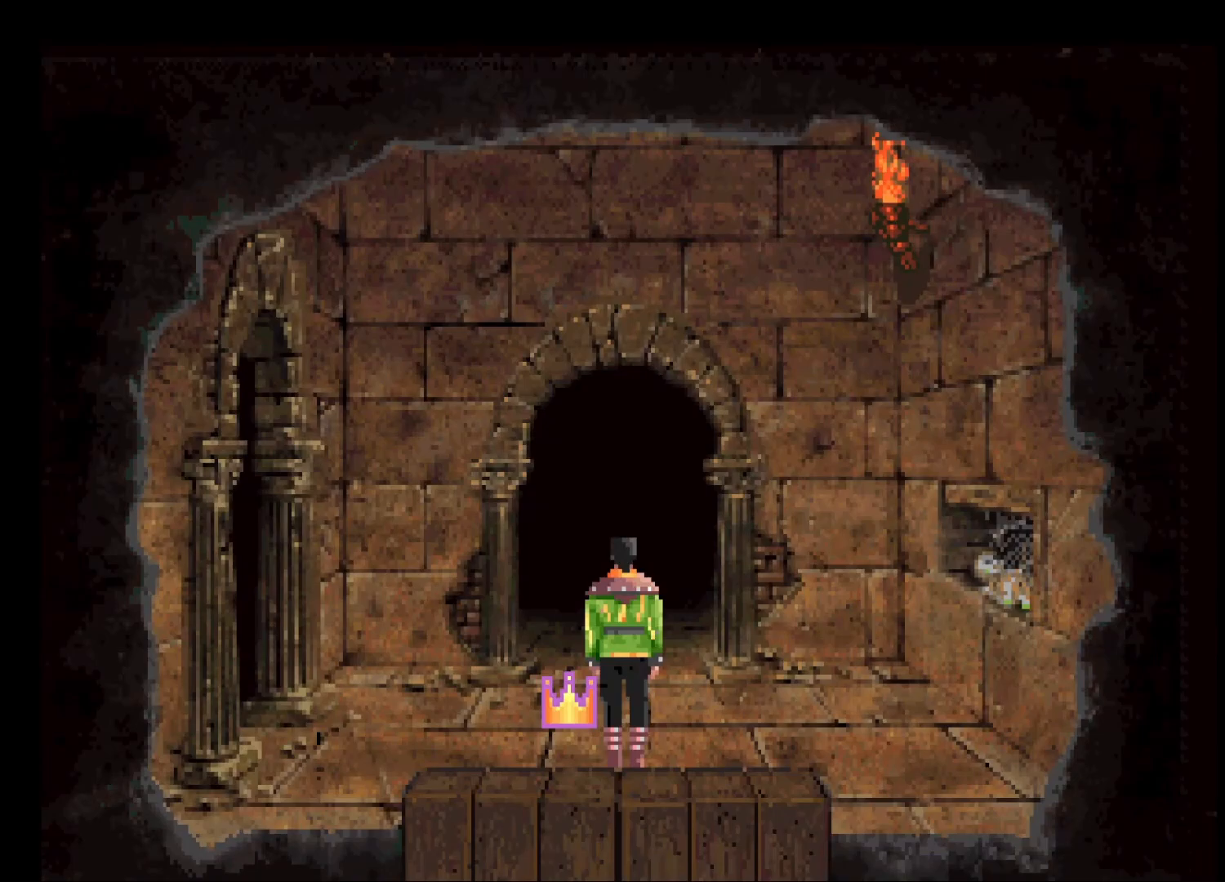
{"keys": ["return"], "mouse": [], "events": []}
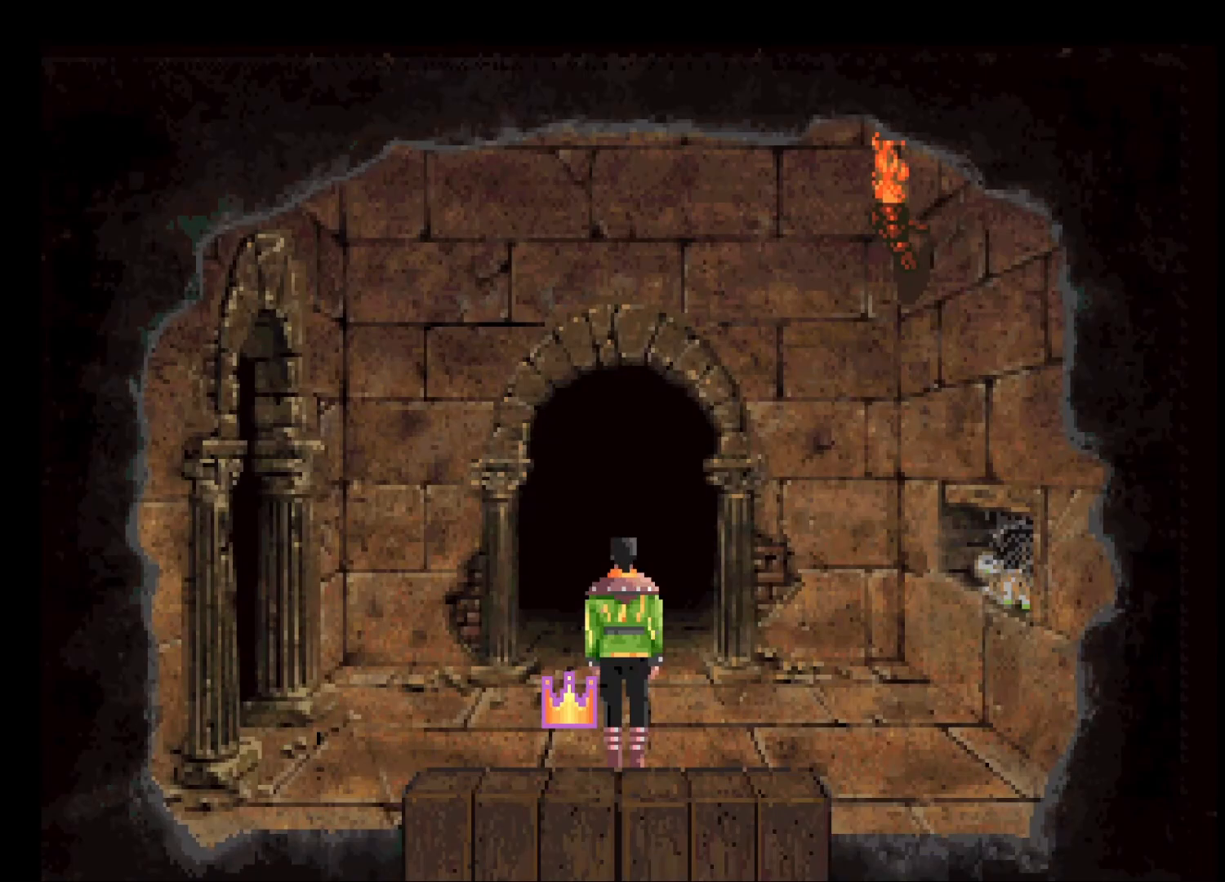
{"keys": ["return"], "mouse": [], "events": []}
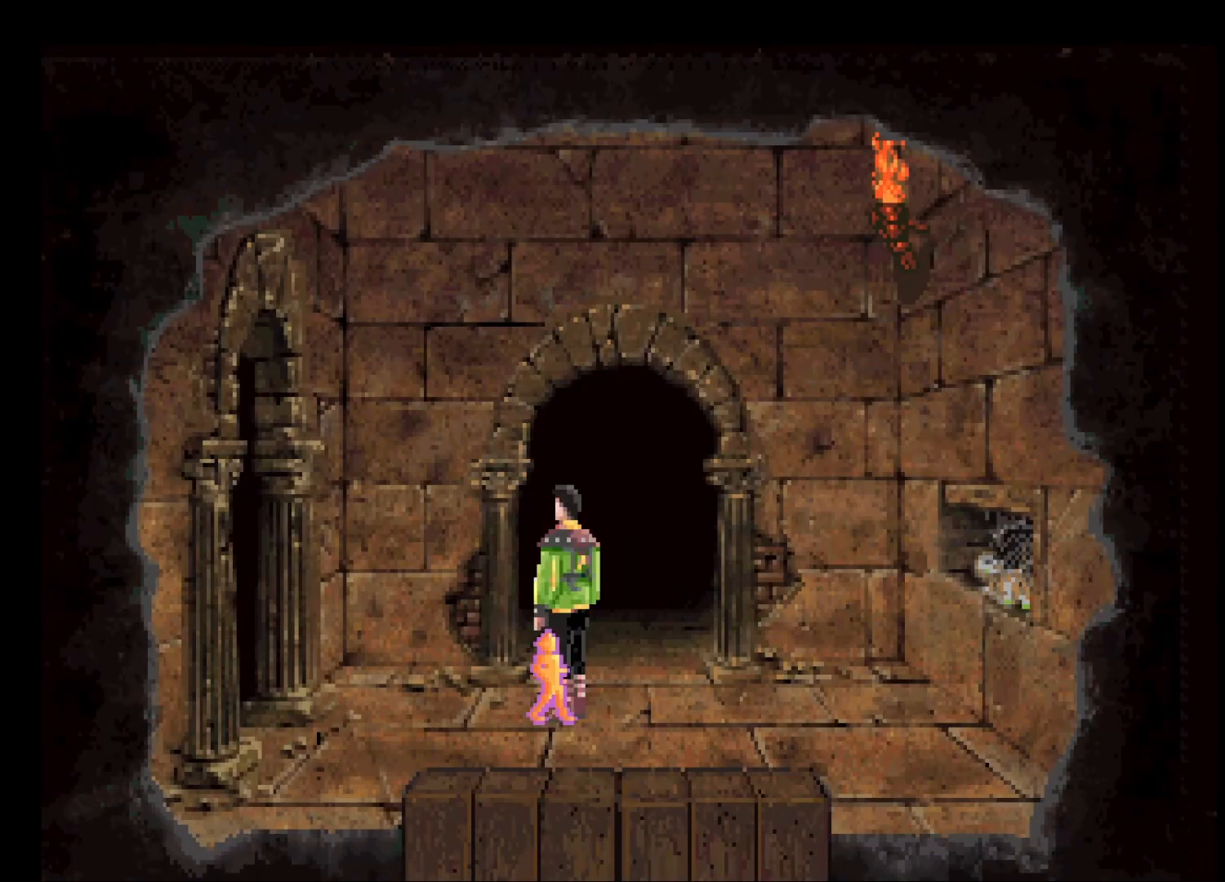
{"keys": [], "mouse": [], "events": [[167, "return", "up"], [267, "mouse_left", "down"], [400, "mouse_left", "up"]]}
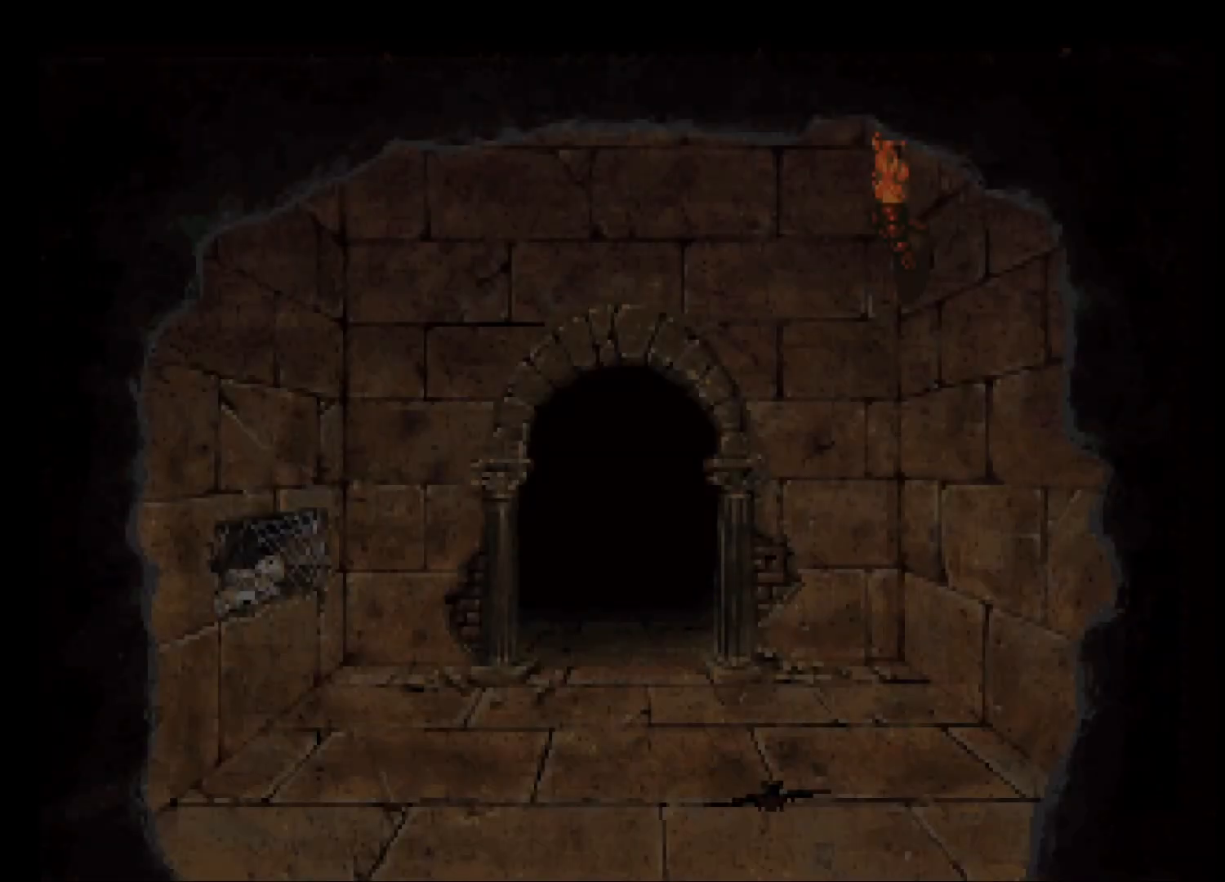
{"keys": [], "mouse": ["left"], "events": [[183, "mouse_left", "down"], [283, "mouse_left", "up"], [433, "mouse_left", "down"]]}
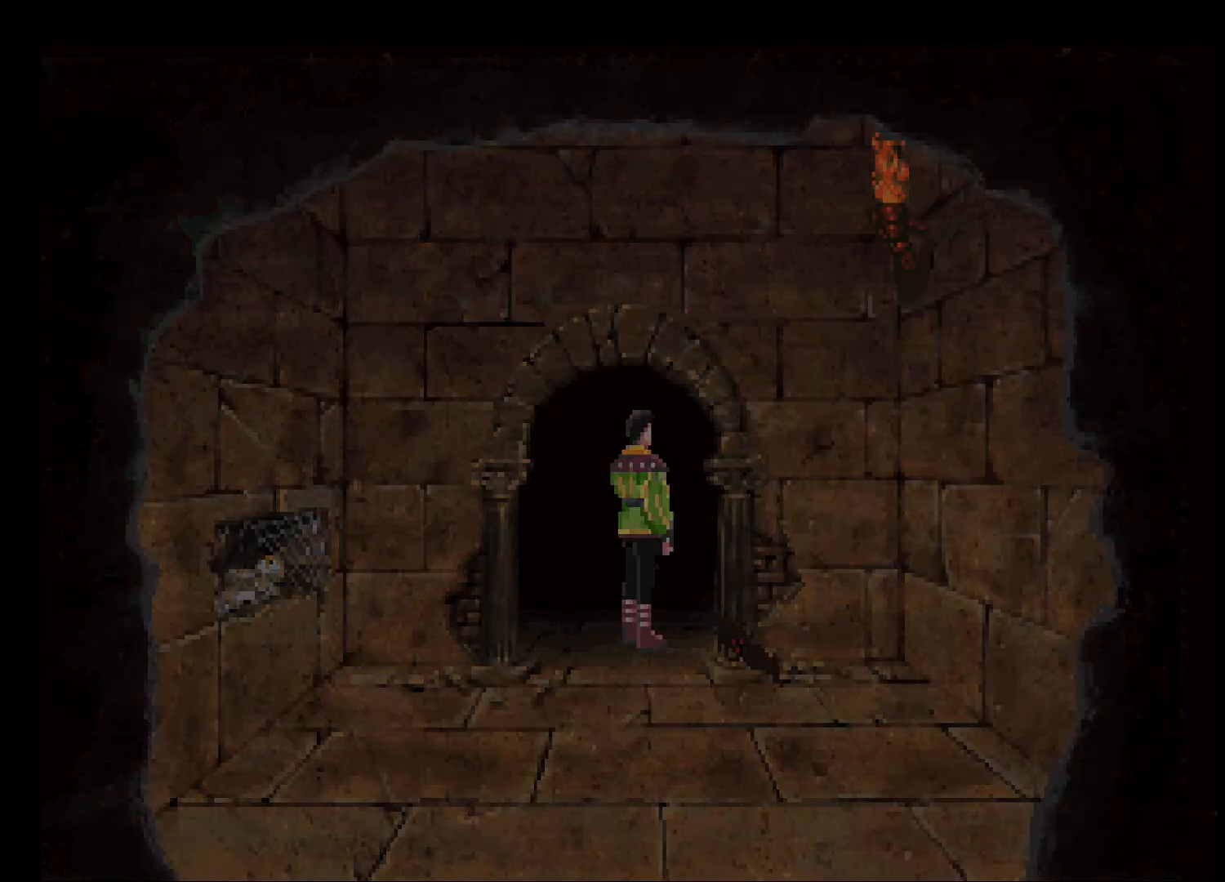
{"keys": [], "mouse": [], "events": [[17, "mouse_left", "up"], [350, "mouse_left", "down"], [383, "mouse_left", "up"]]}
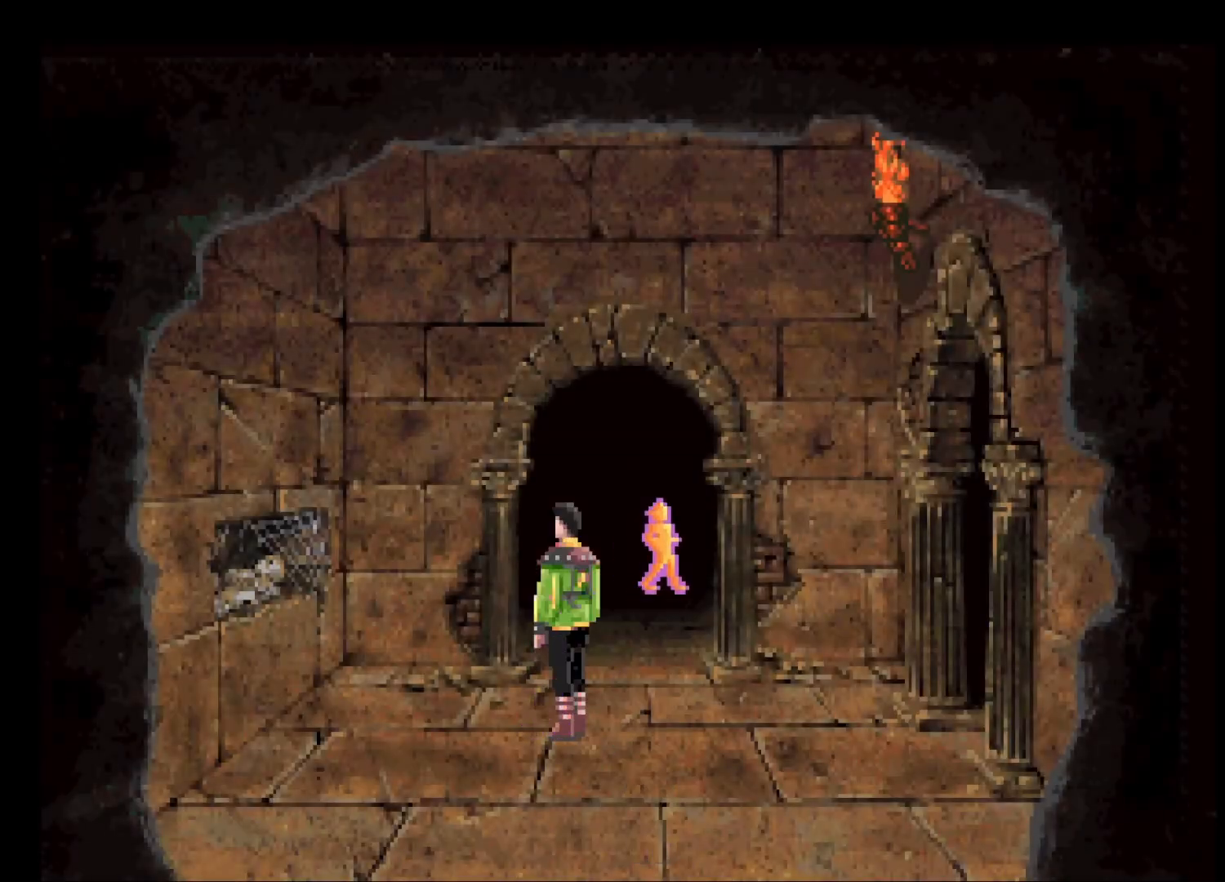
{"keys": [], "mouse": ["left"], "events": [[33, "mouse_left", "down"], [133, "mouse_left", "up"], [450, "mouse_left", "down"]]}
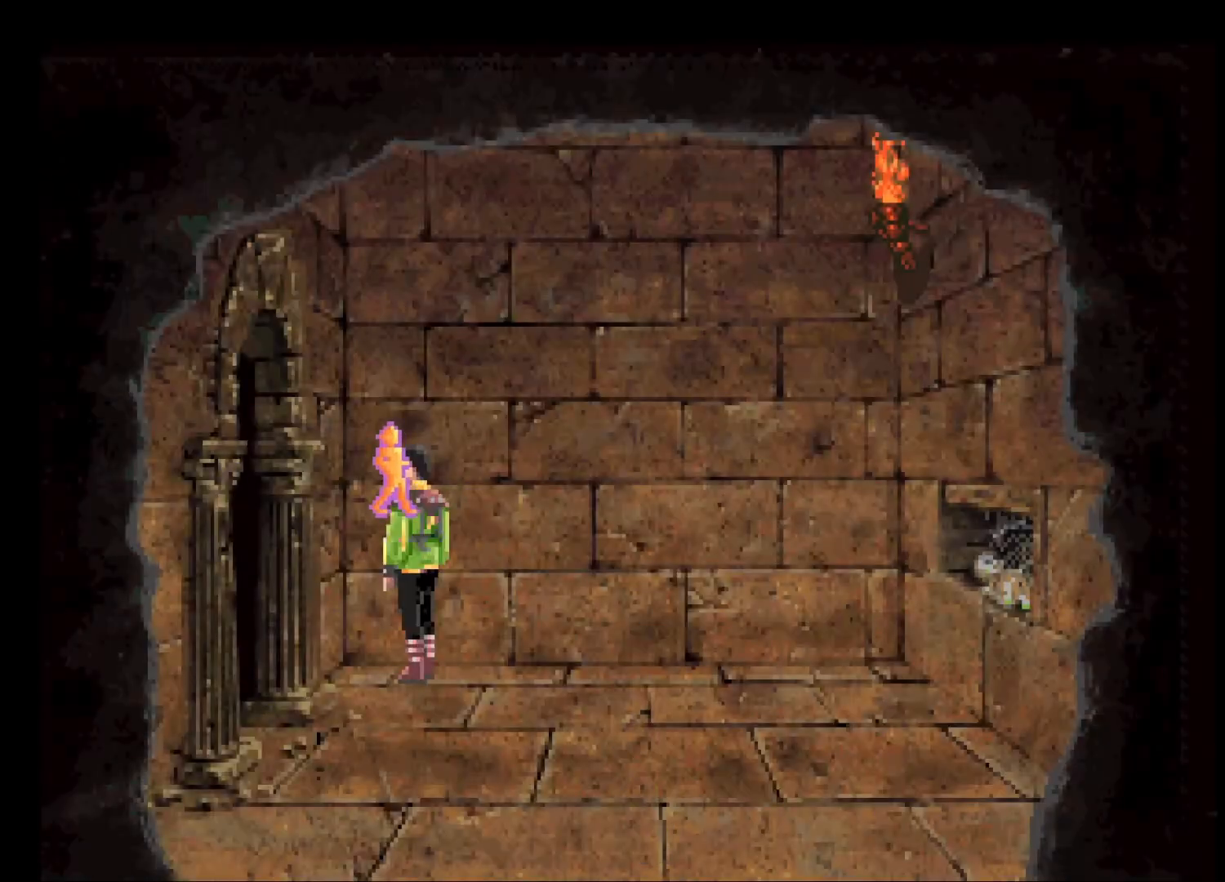
{"keys": [], "mouse": [], "events": [[50, "mouse_left", "up"], [200, "mouse_left", "down"], [283, "mouse_left", "up"]]}
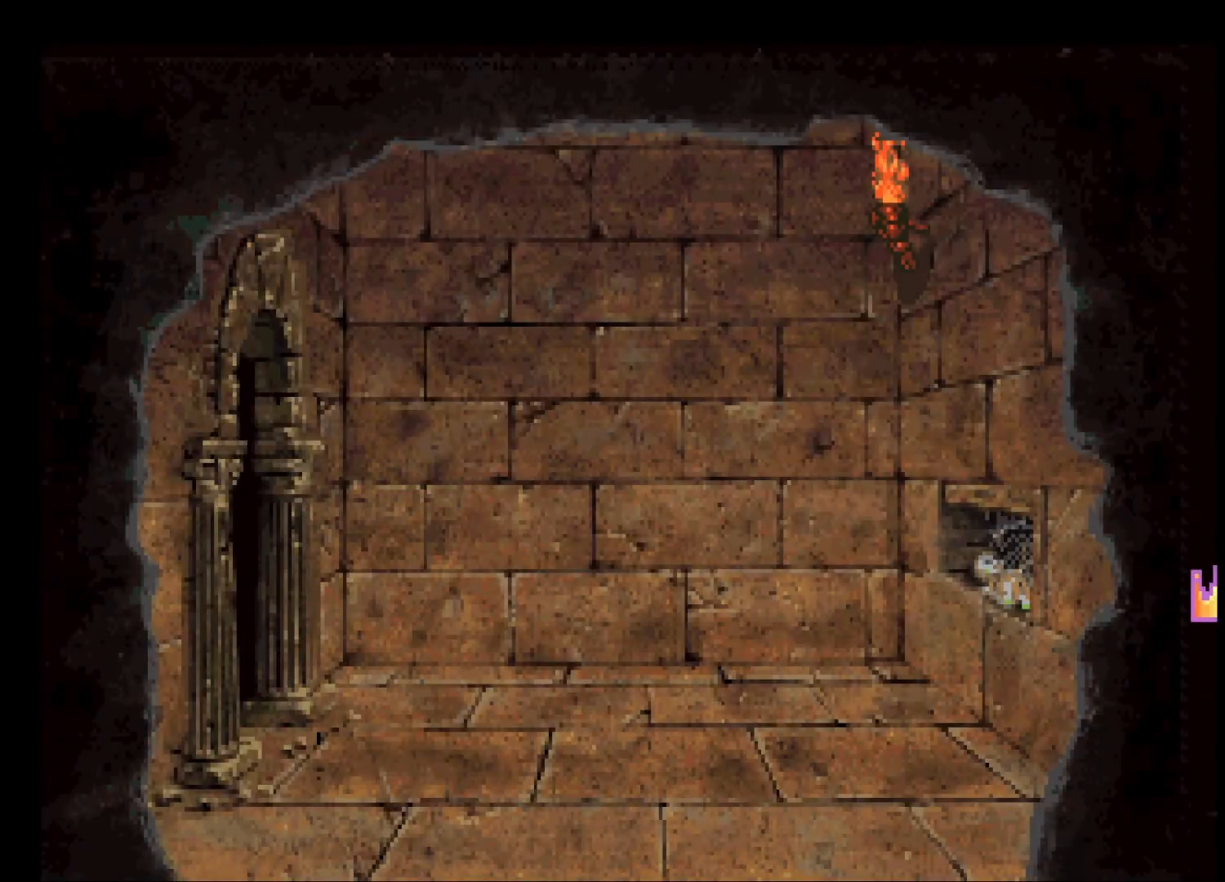
{"keys": [], "mouse": ["left"], "events": [[67, "mouse_left", "down"], [100, "mouse_left", "up"], [200, "mouse_left", "down"], [300, "mouse_left", "up"], [350, "mouse_left", "down"], [450, "mouse_left", "up"], [483, "mouse_left", "down"]]}